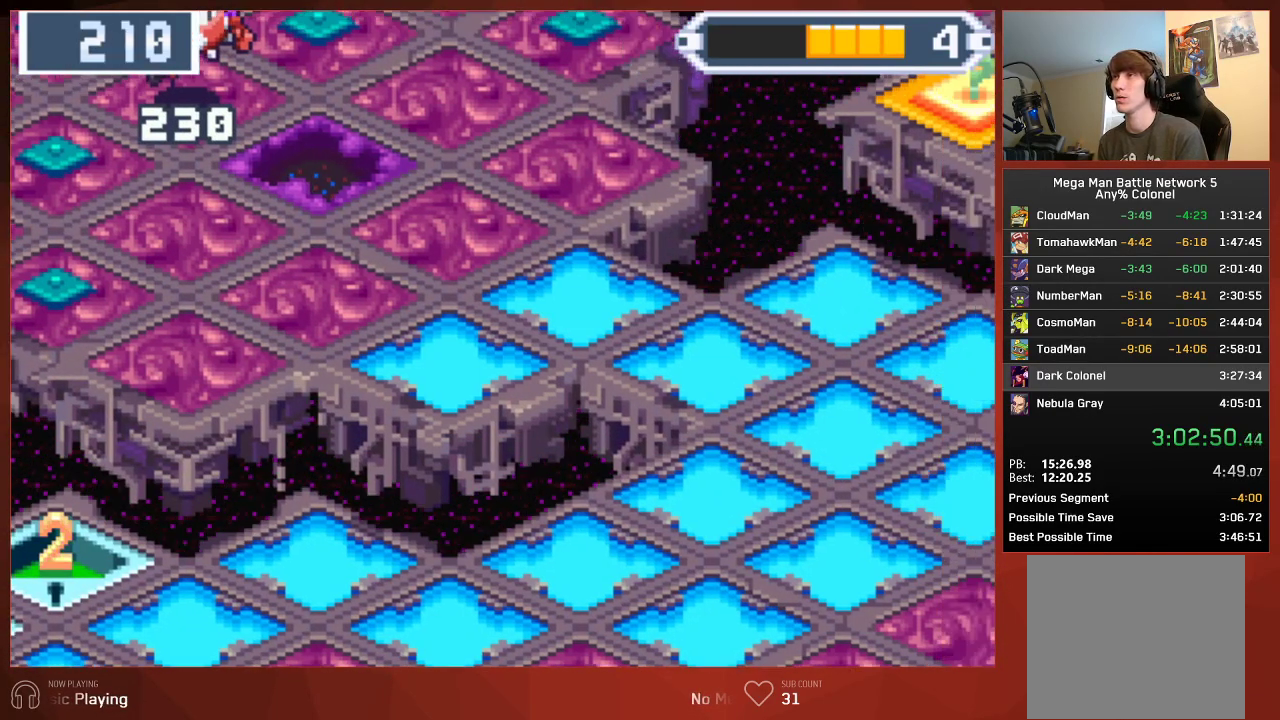
Gameplay with a controller (PlayStation layout); each line is a JSON object with the inputs held at the frame after it. "events" lists button and stick changes between this image and that frame as [ms after this image, input, new state], when the widget could be followed in between. Not read: SELECT.
{"buttons": ["CIRCLE"], "left_stick": "center", "right_stick": "center", "events": []}
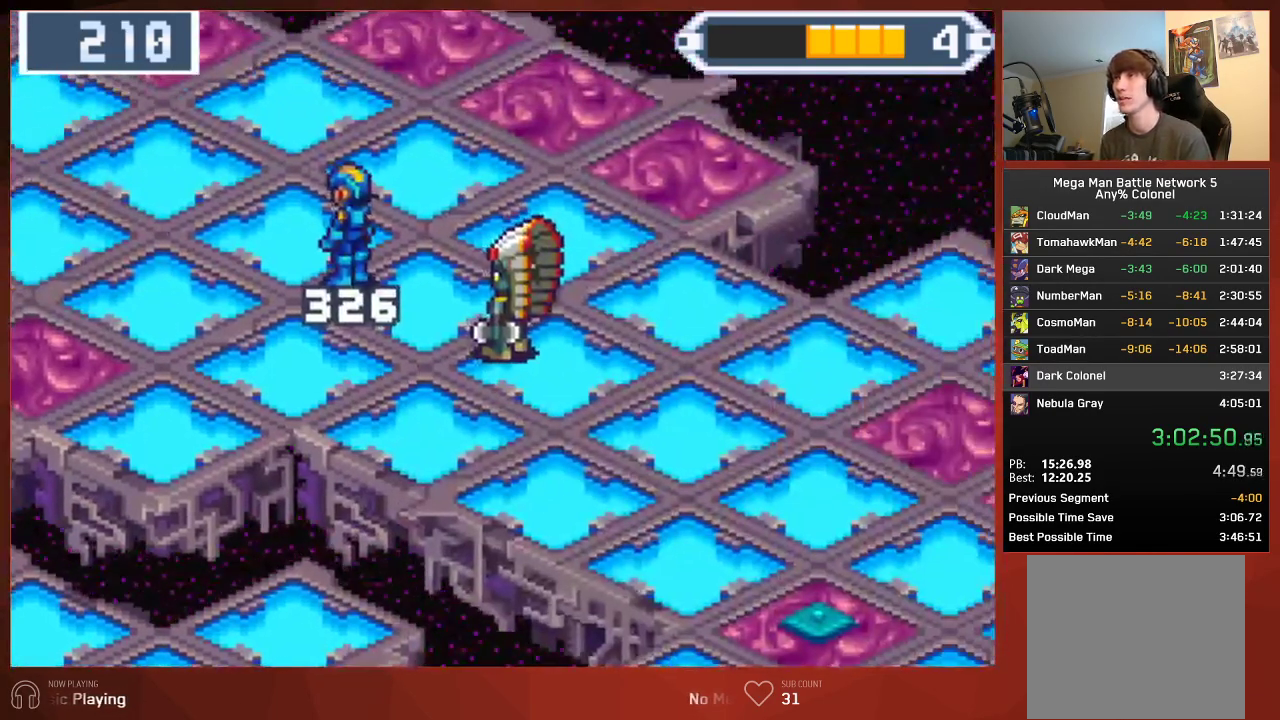
{"buttons": ["CIRCLE", "DPAD_UP", "DPAD_LEFT"], "left_stick": "center", "right_stick": "center", "events": [[83, "DPAD_LEFT", "down"], [83, "DPAD_UP", "down"]]}
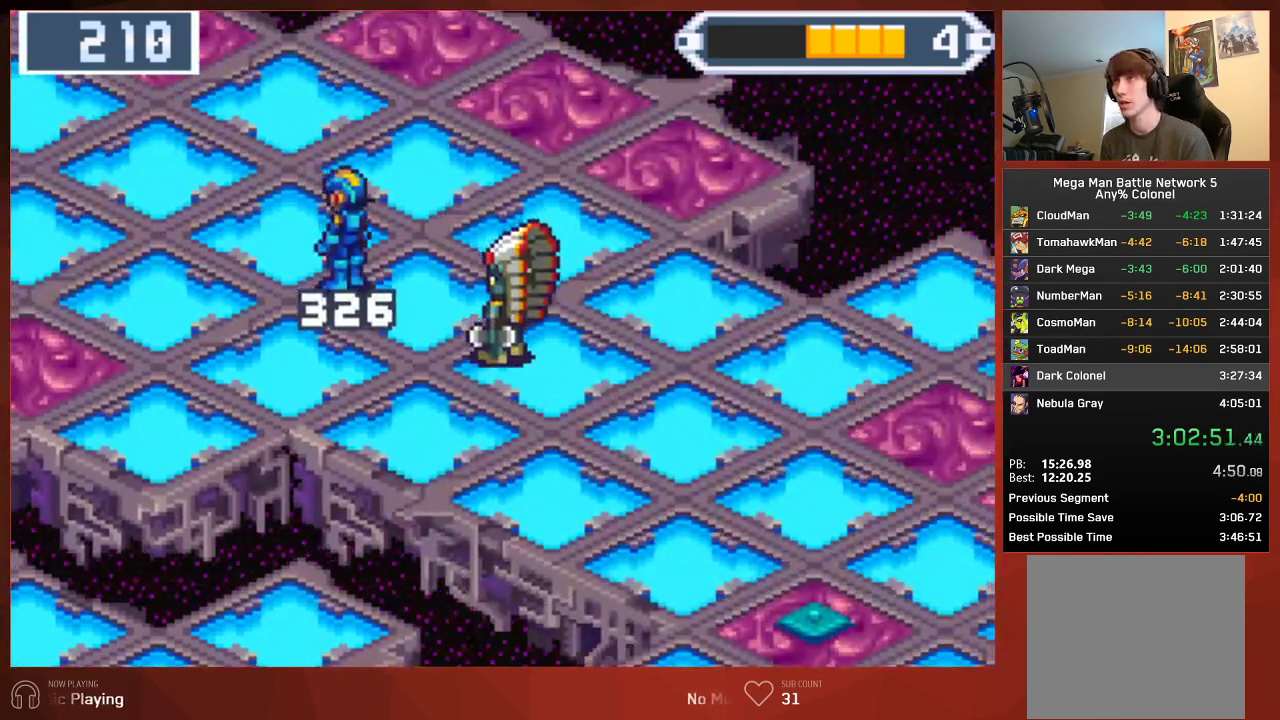
{"buttons": ["CIRCLE", "DPAD_UP", "DPAD_LEFT"], "left_stick": "center", "right_stick": "center", "events": []}
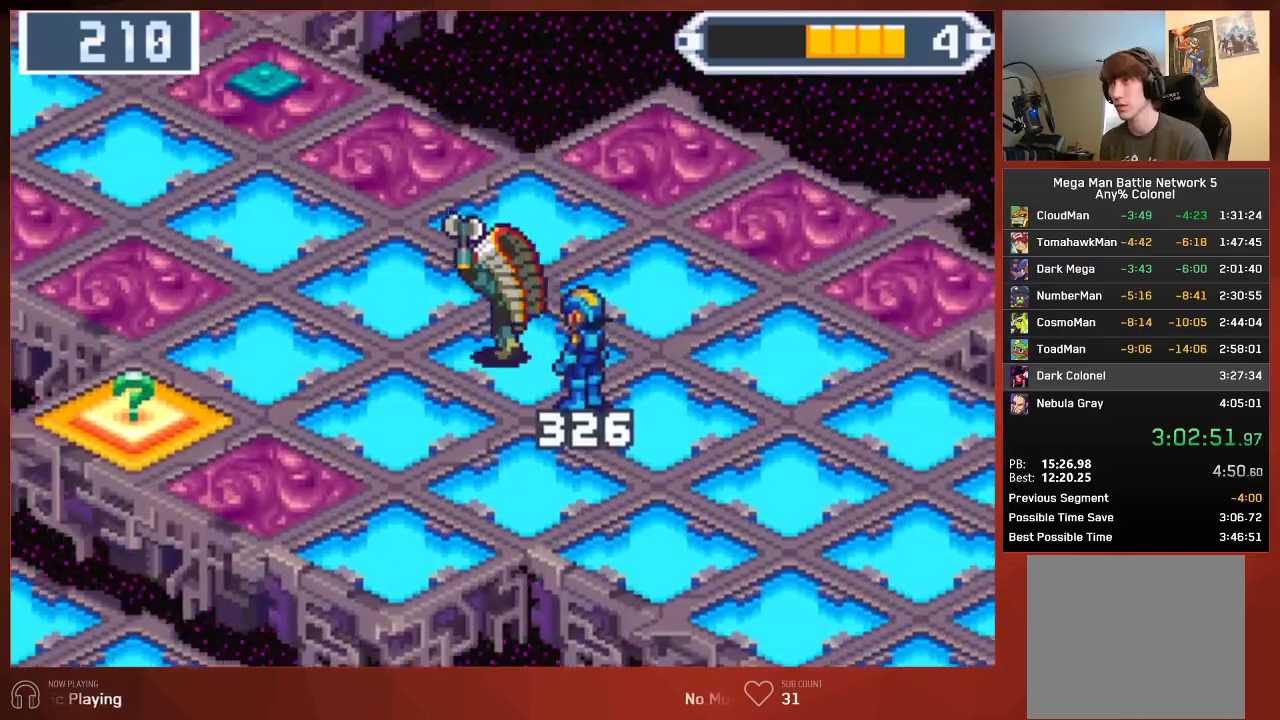
{"buttons": ["CIRCLE", "DPAD_UP", "DPAD_LEFT"], "left_stick": "center", "right_stick": "center", "events": []}
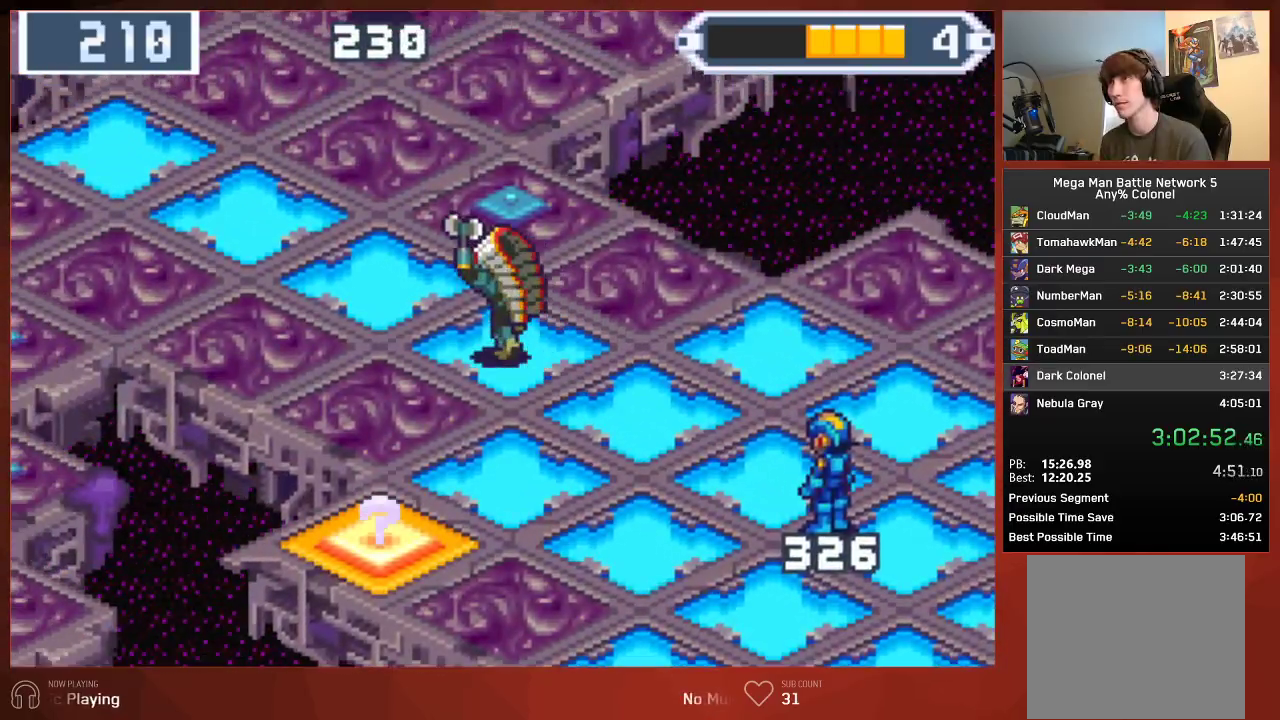
{"buttons": ["CIRCLE", "DPAD_UP", "DPAD_LEFT"], "left_stick": "center", "right_stick": "center", "events": []}
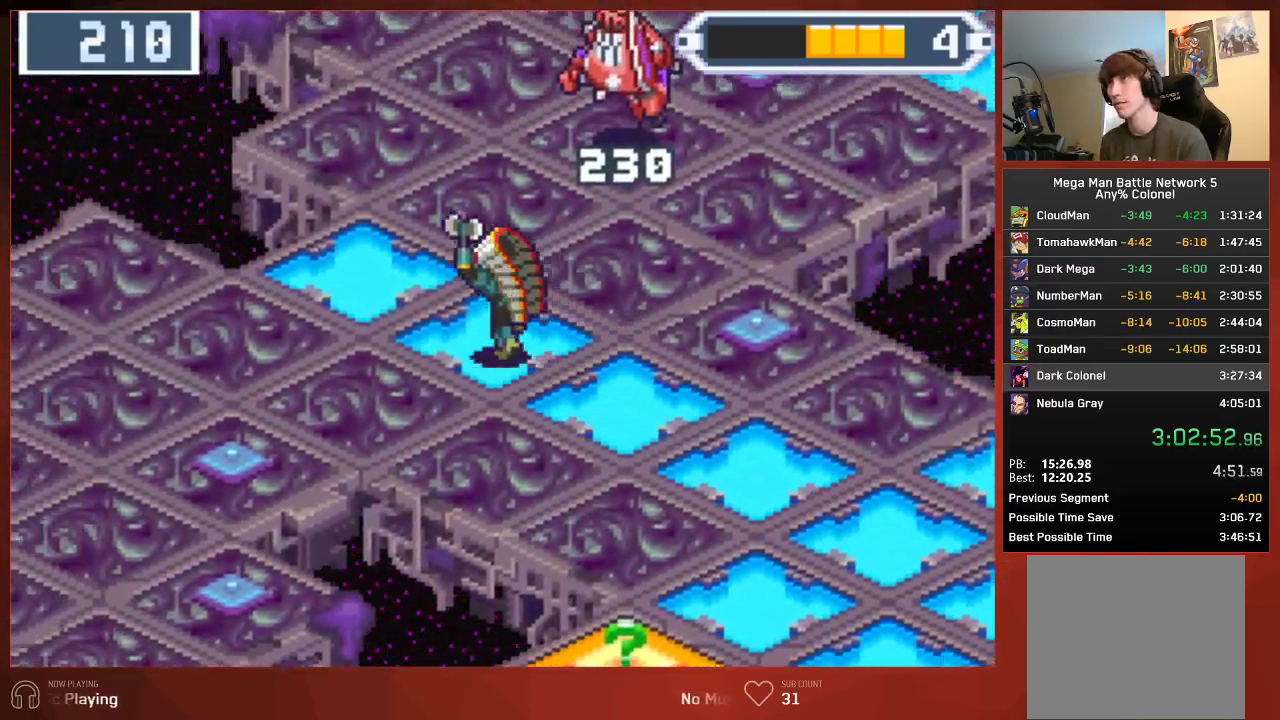
{"buttons": ["CIRCLE", "DPAD_UP", "DPAD_LEFT"], "left_stick": "center", "right_stick": "center", "events": [[267, "R1", "down"], [367, "R1", "up"]]}
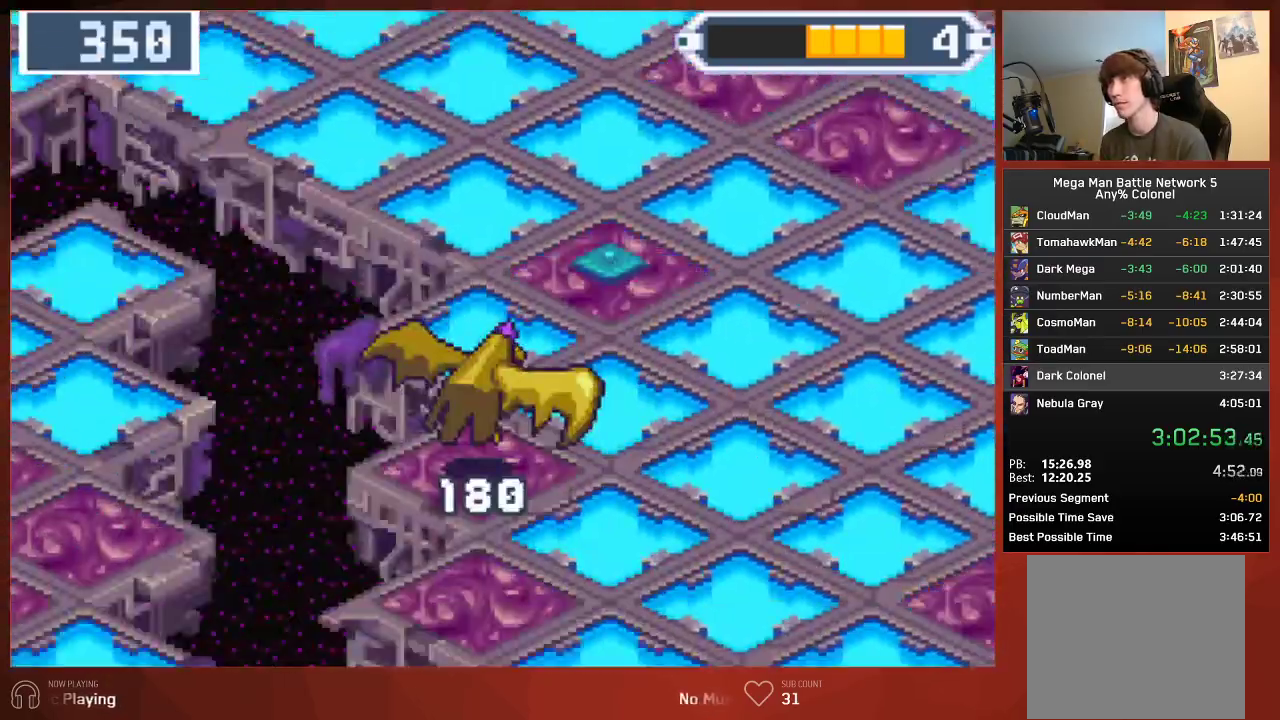
{"buttons": ["CIRCLE", "DPAD_UP", "DPAD_LEFT"], "left_stick": "center", "right_stick": "center", "events": []}
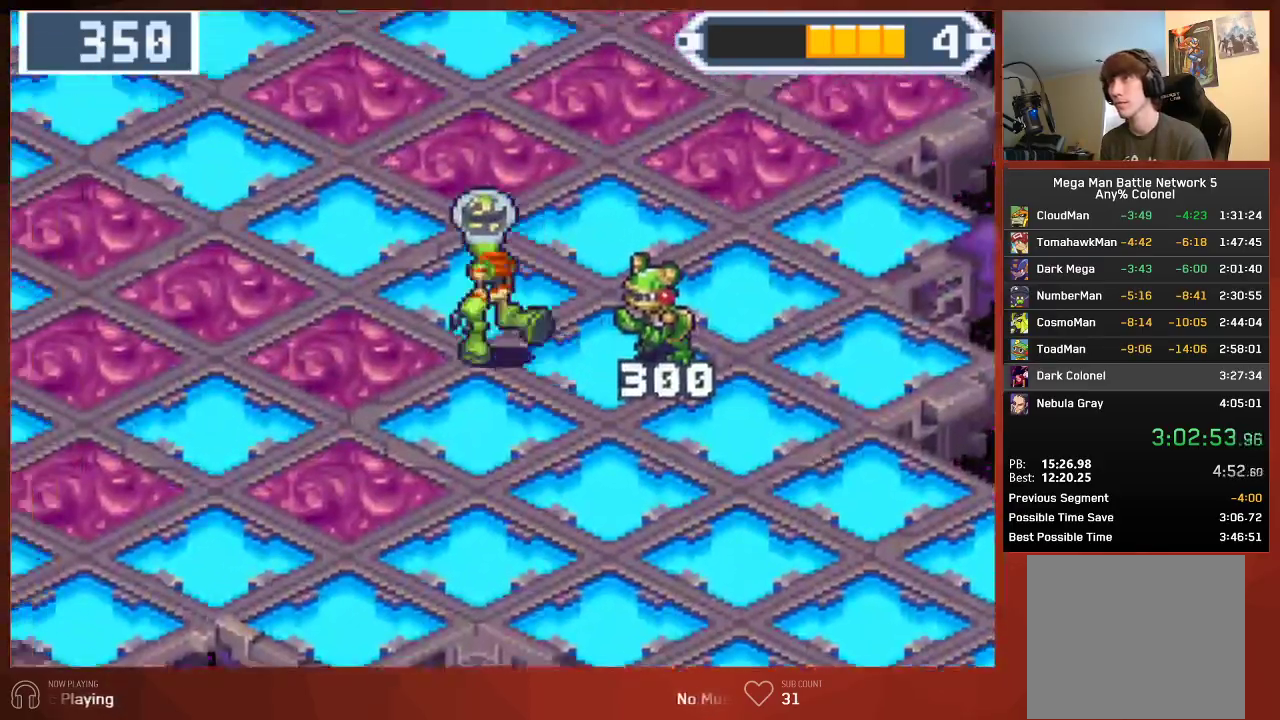
{"buttons": ["CIRCLE", "DPAD_UP", "DPAD_LEFT"], "left_stick": "center", "right_stick": "center", "events": []}
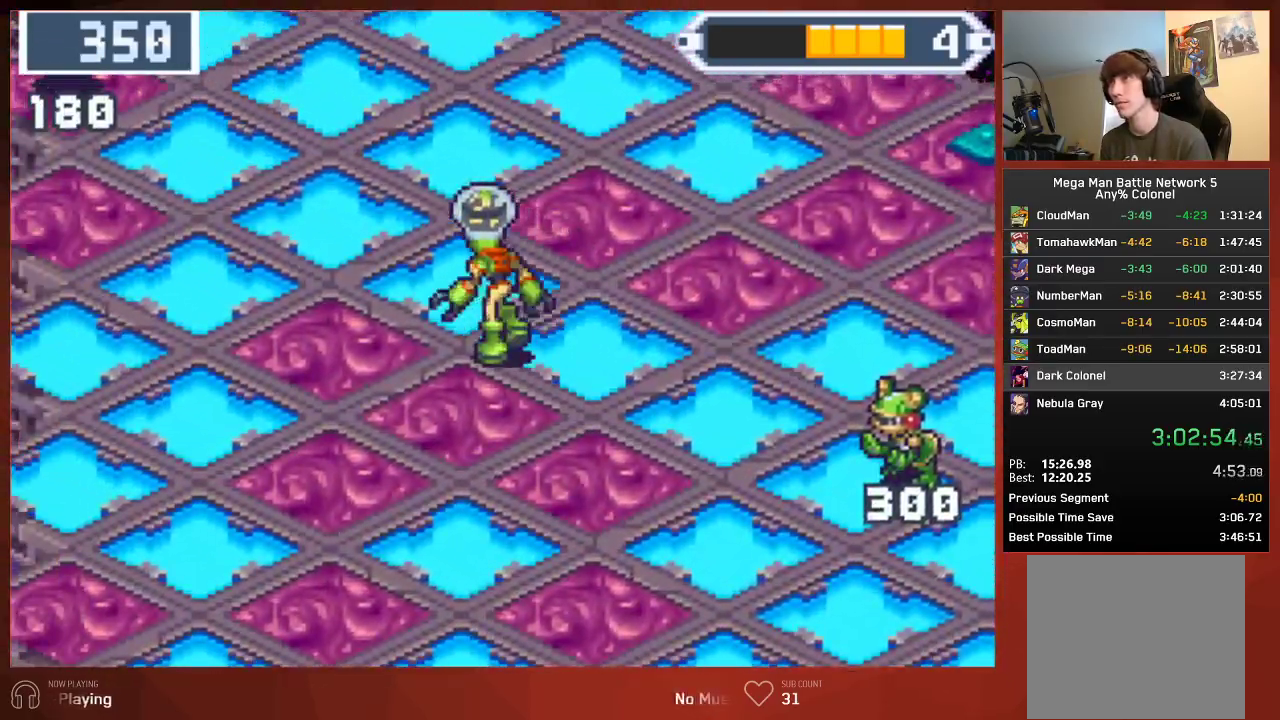
{"buttons": ["CIRCLE", "DPAD_UP"], "left_stick": "center", "right_stick": "center", "events": [[117, "DPAD_LEFT", "up"]]}
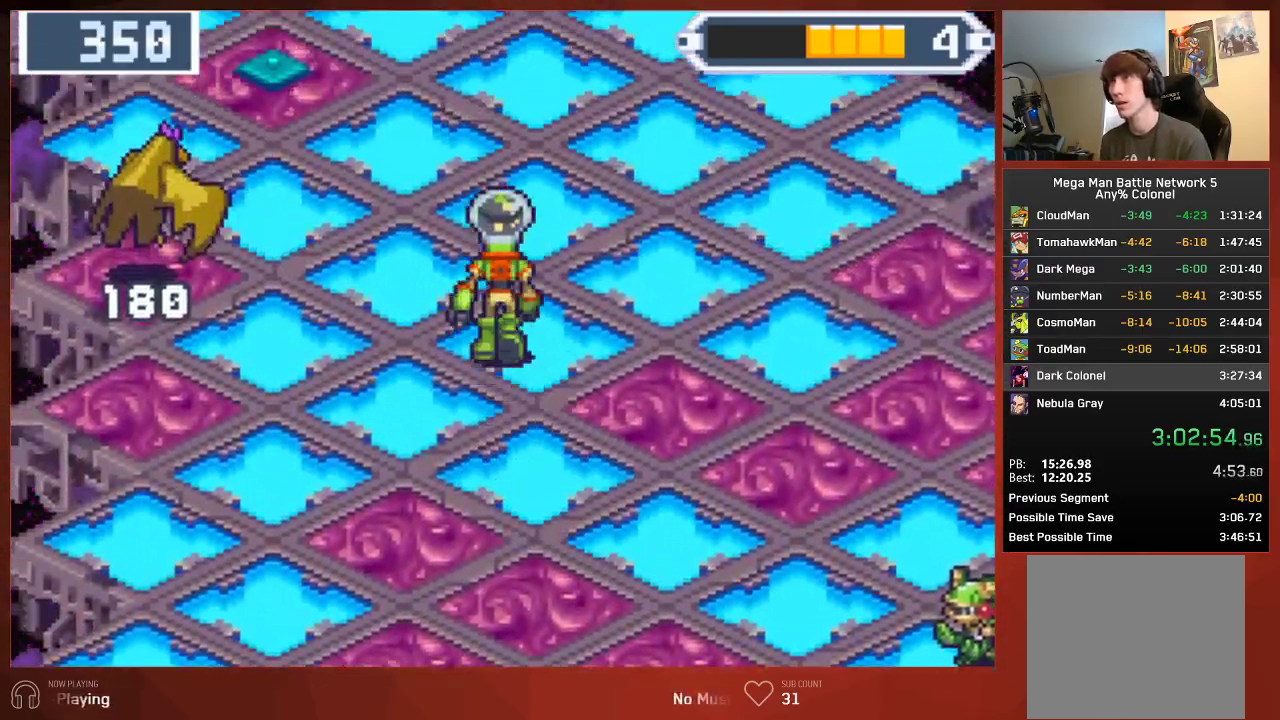
{"buttons": ["CIRCLE", "DPAD_UP"], "left_stick": "center", "right_stick": "center", "events": [[333, "R1", "down"], [433, "R1", "up"]]}
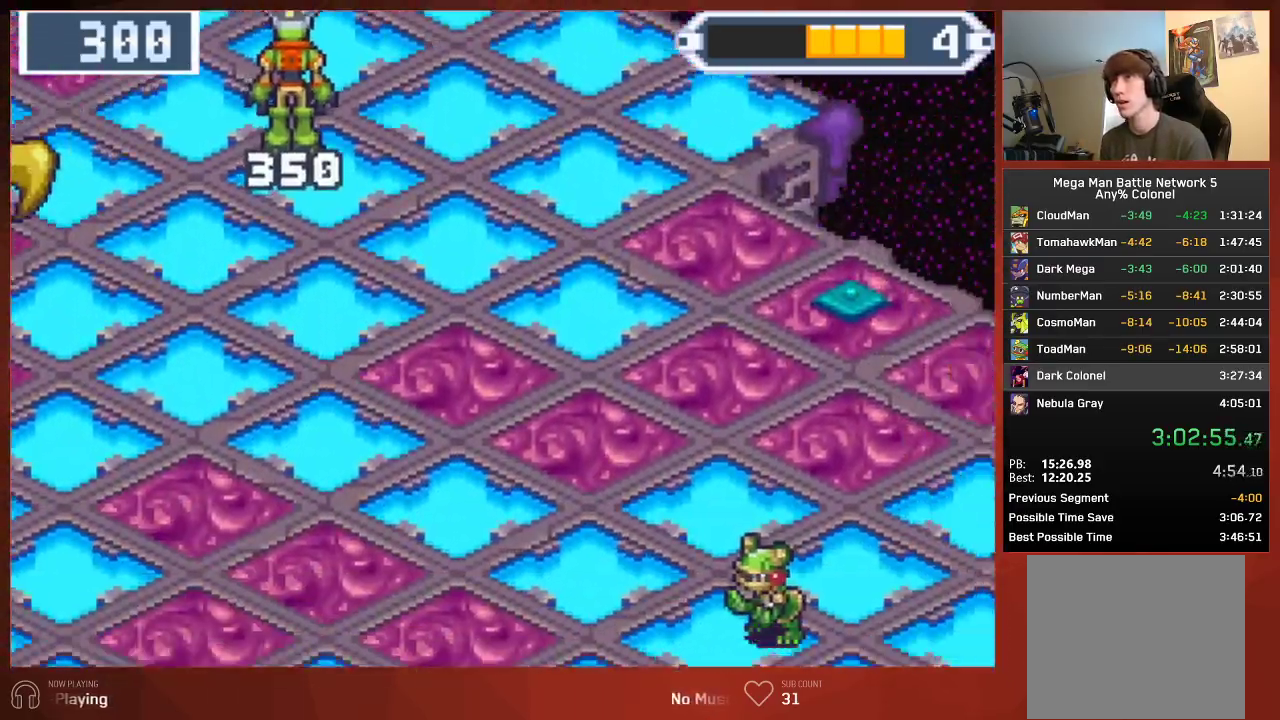
{"buttons": ["CIRCLE", "DPAD_UP", "DPAD_LEFT"], "left_stick": "center", "right_stick": "center", "events": [[333, "DPAD_LEFT", "down"]]}
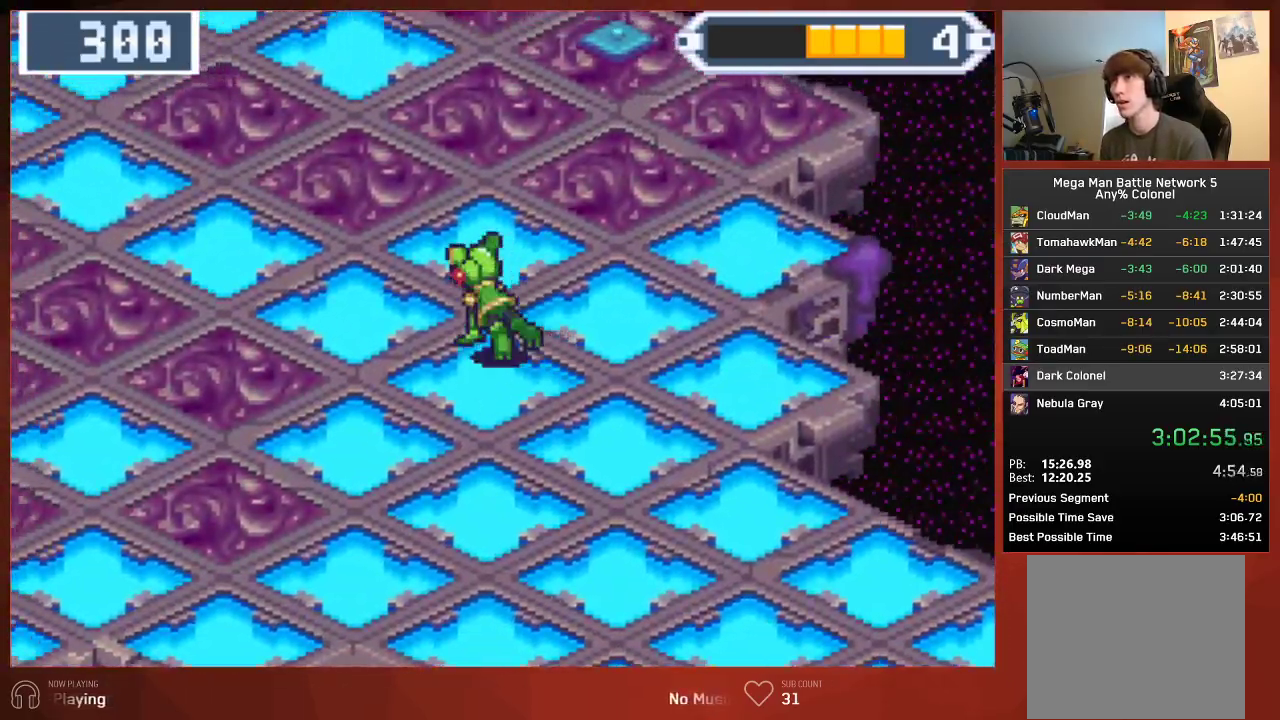
{"buttons": ["CIRCLE", "DPAD_UP", "DPAD_LEFT"], "left_stick": "center", "right_stick": "center", "events": []}
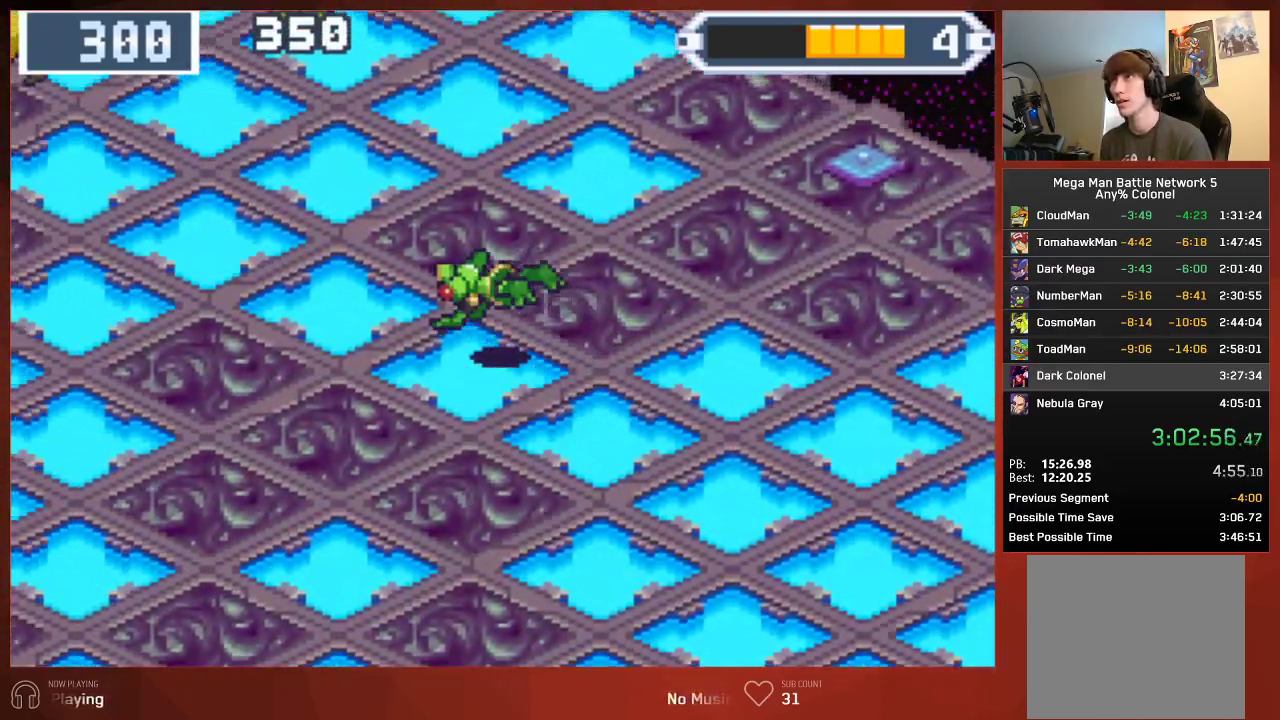
{"buttons": ["CIRCLE", "DPAD_UP"], "left_stick": "center", "right_stick": "center", "events": [[200, "DPAD_LEFT", "up"]]}
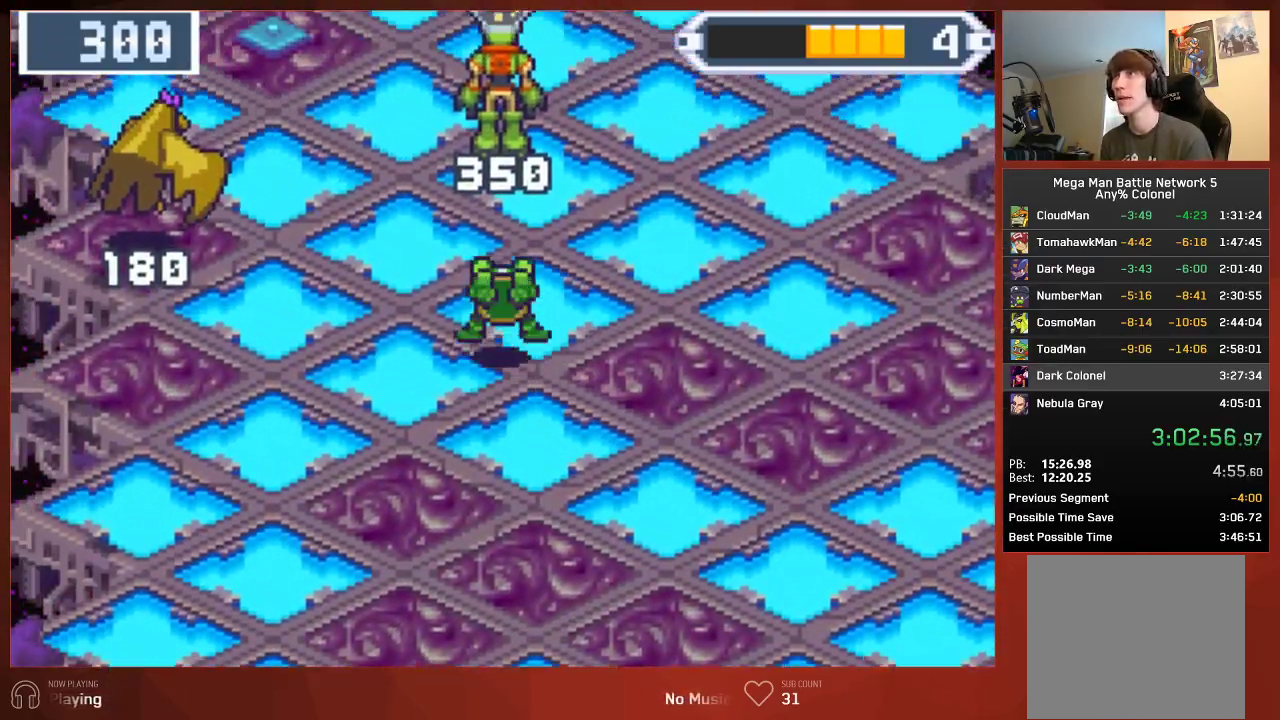
{"buttons": ["CIRCLE", "DPAD_UP"], "left_stick": "center", "right_stick": "center", "events": []}
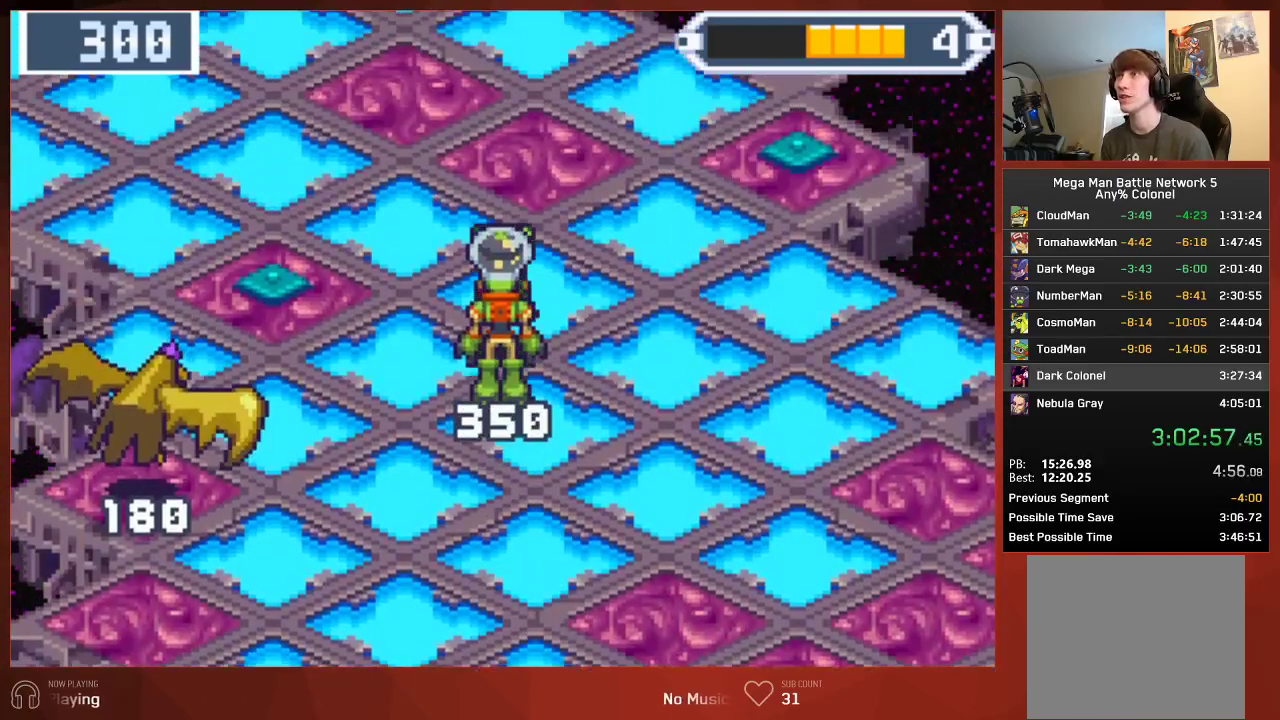
{"buttons": ["CIRCLE", "DPAD_UP", "DPAD_LEFT"], "left_stick": "center", "right_stick": "center", "events": [[100, "DPAD_LEFT", "down"]]}
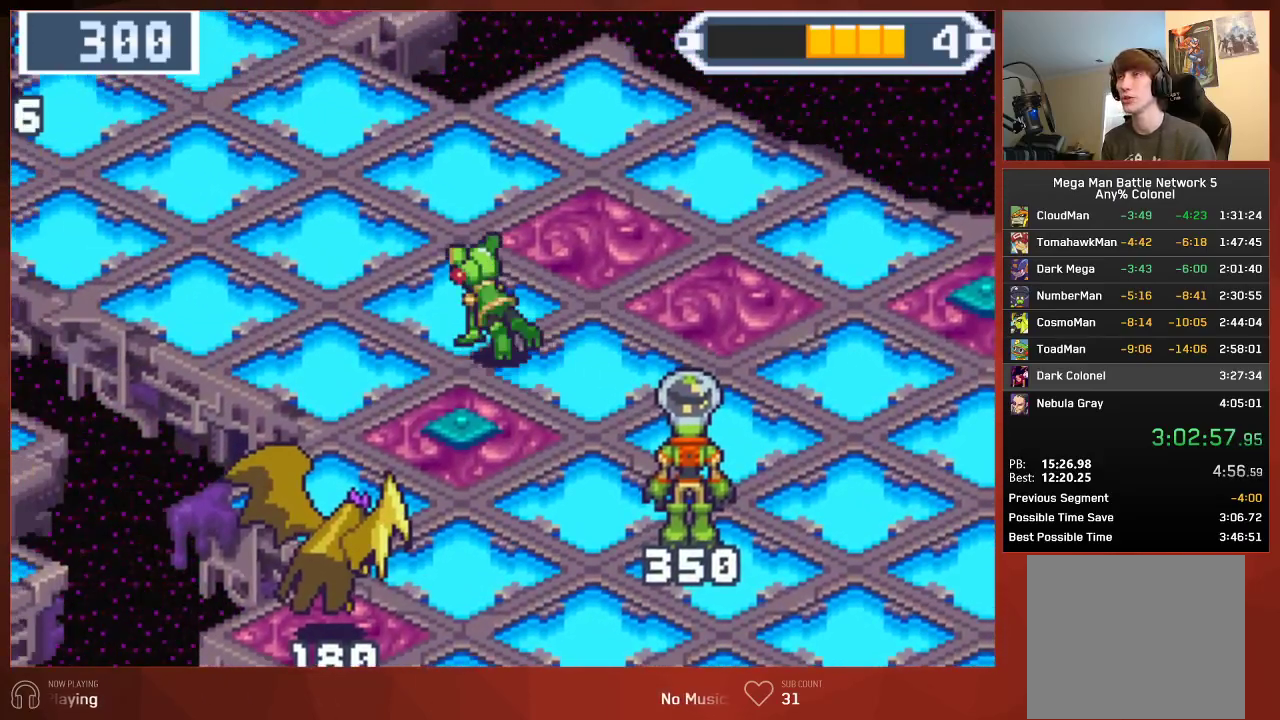
{"buttons": ["CIRCLE", "DPAD_UP", "DPAD_LEFT"], "left_stick": "center", "right_stick": "center", "events": []}
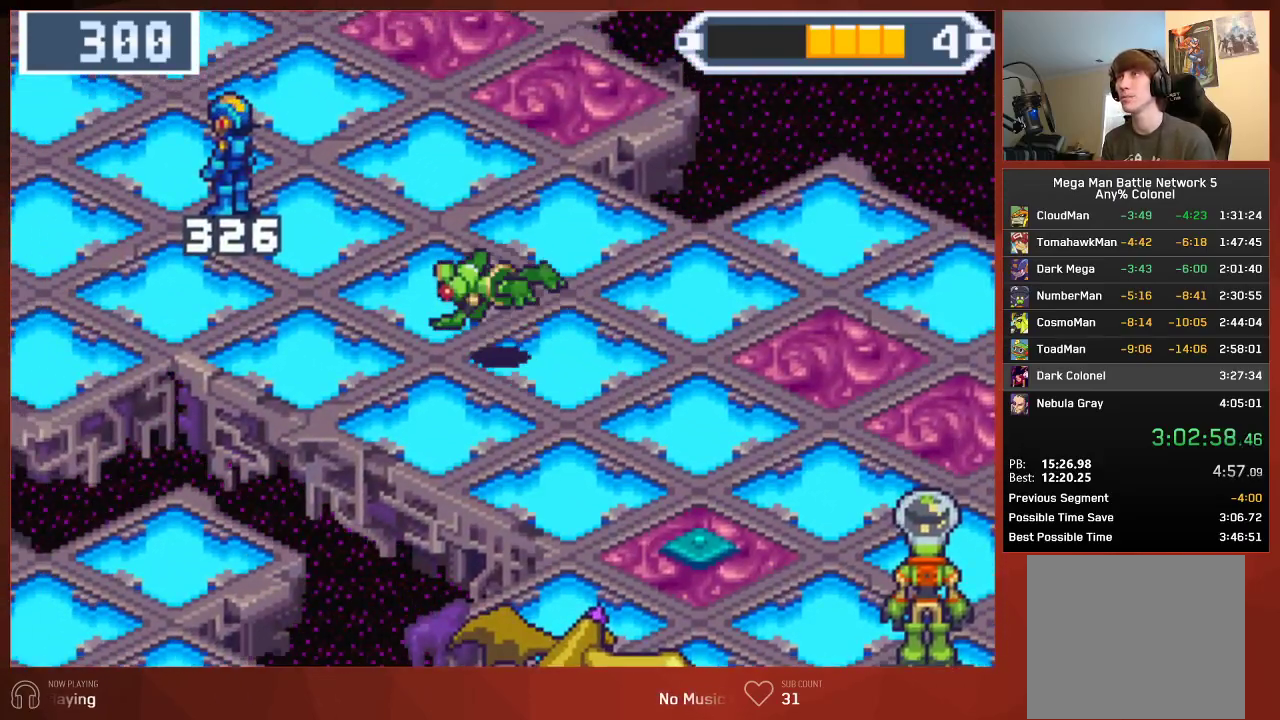
{"buttons": ["CIRCLE", "DPAD_UP", "DPAD_LEFT"], "left_stick": "center", "right_stick": "center", "events": []}
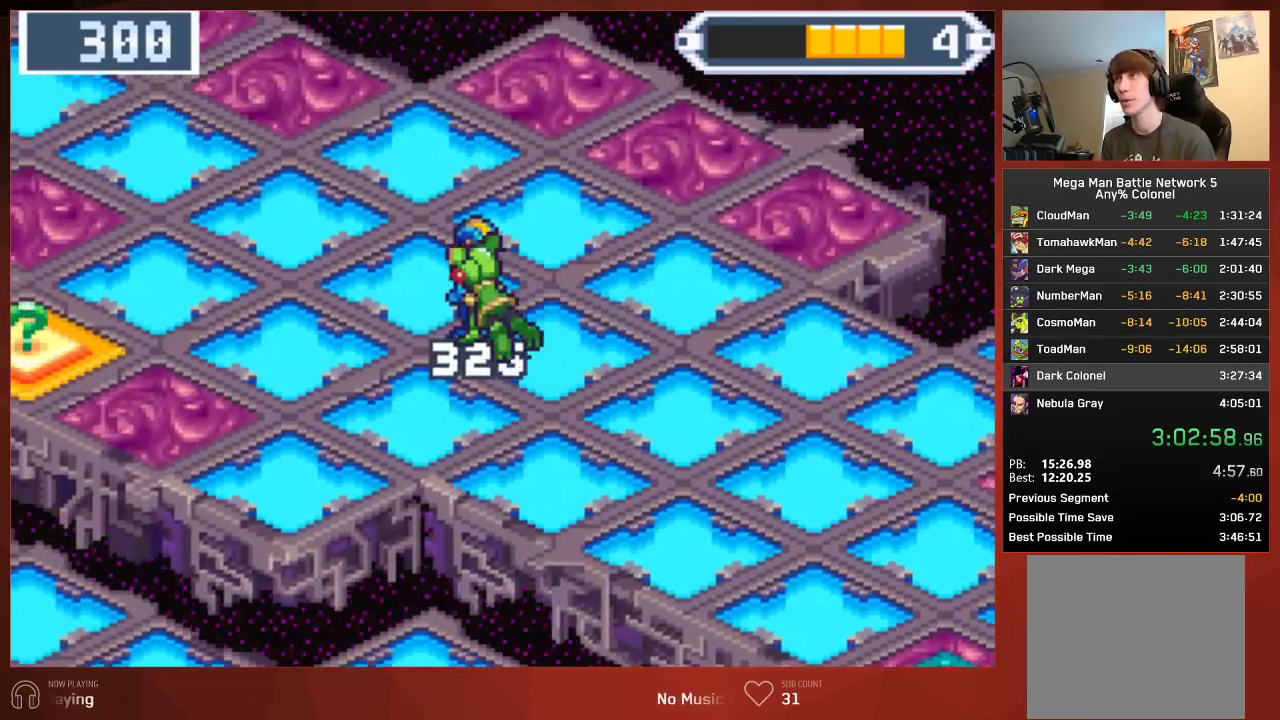
{"buttons": ["CIRCLE", "DPAD_UP", "DPAD_LEFT"], "left_stick": "center", "right_stick": "center", "events": []}
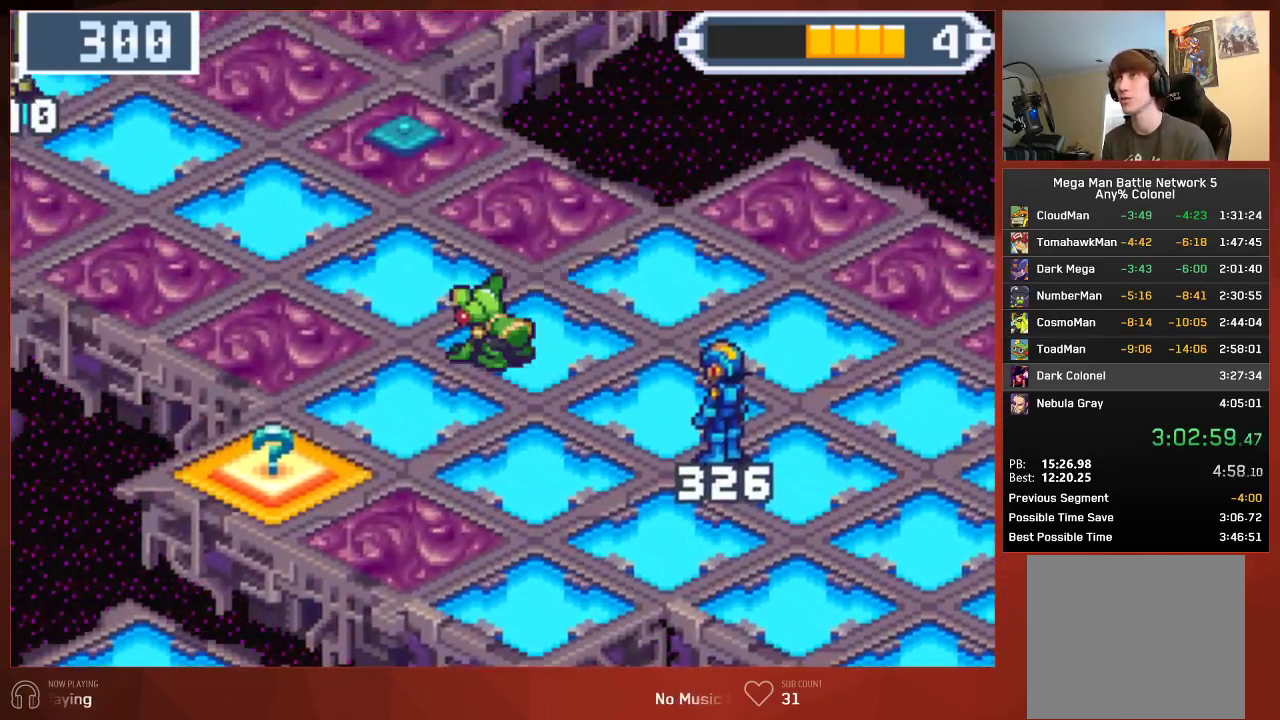
{"buttons": ["CIRCLE", "DPAD_UP", "DPAD_LEFT"], "left_stick": "center", "right_stick": "center", "events": []}
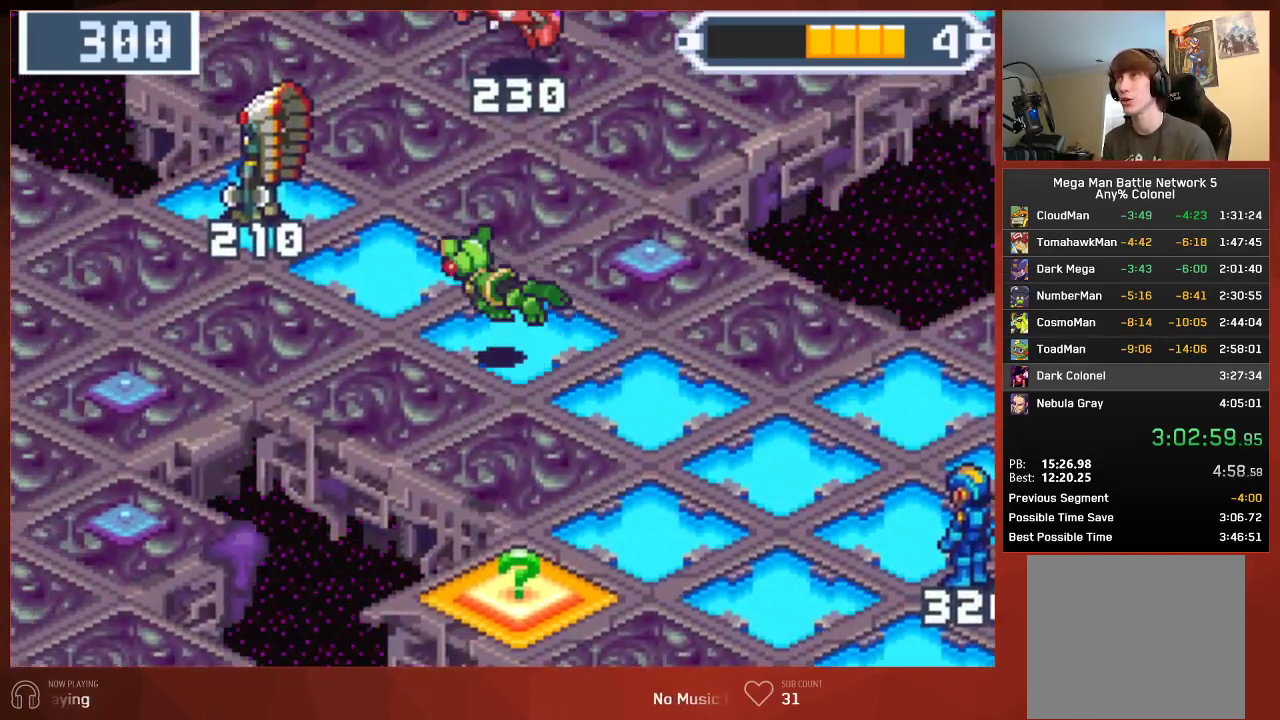
{"buttons": ["CIRCLE"], "left_stick": "center", "right_stick": "center", "events": [[317, "DPAD_LEFT", "up"], [317, "DPAD_UP", "up"]]}
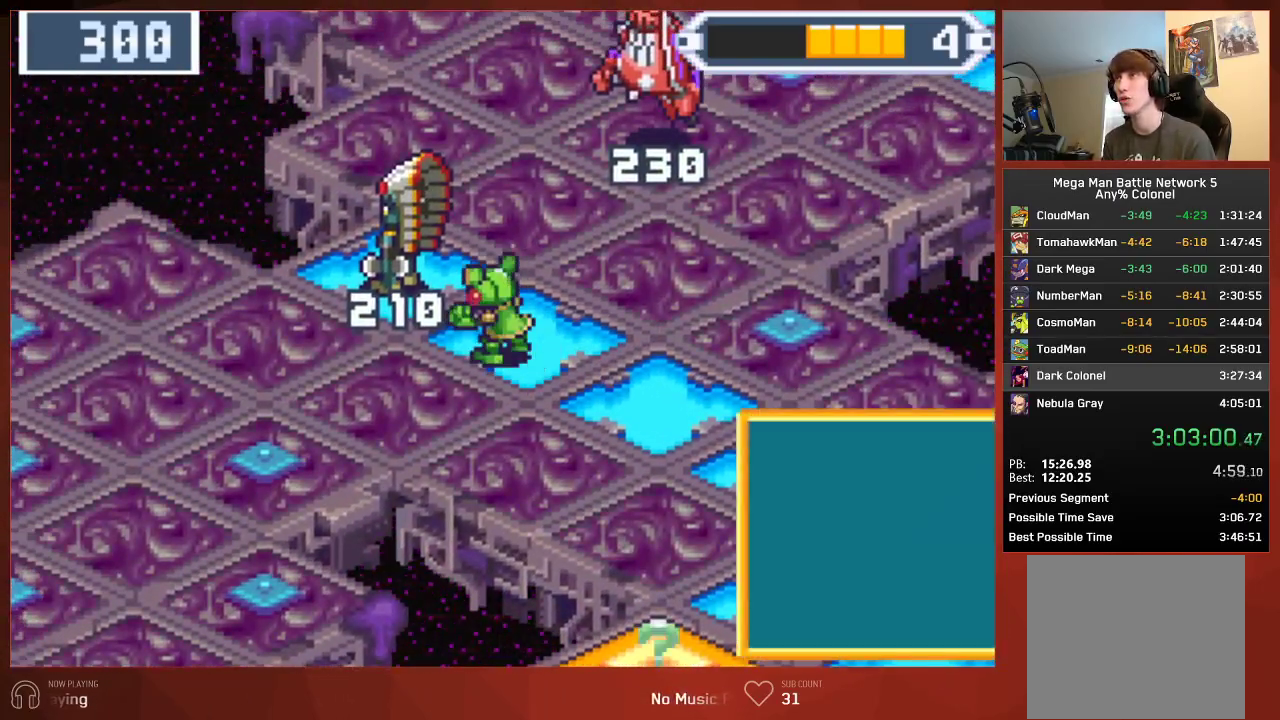
{"buttons": ["CIRCLE"], "left_stick": "center", "right_stick": "center", "events": [[233, "DPAD_DOWN", "down"], [367, "DPAD_DOWN", "up"]]}
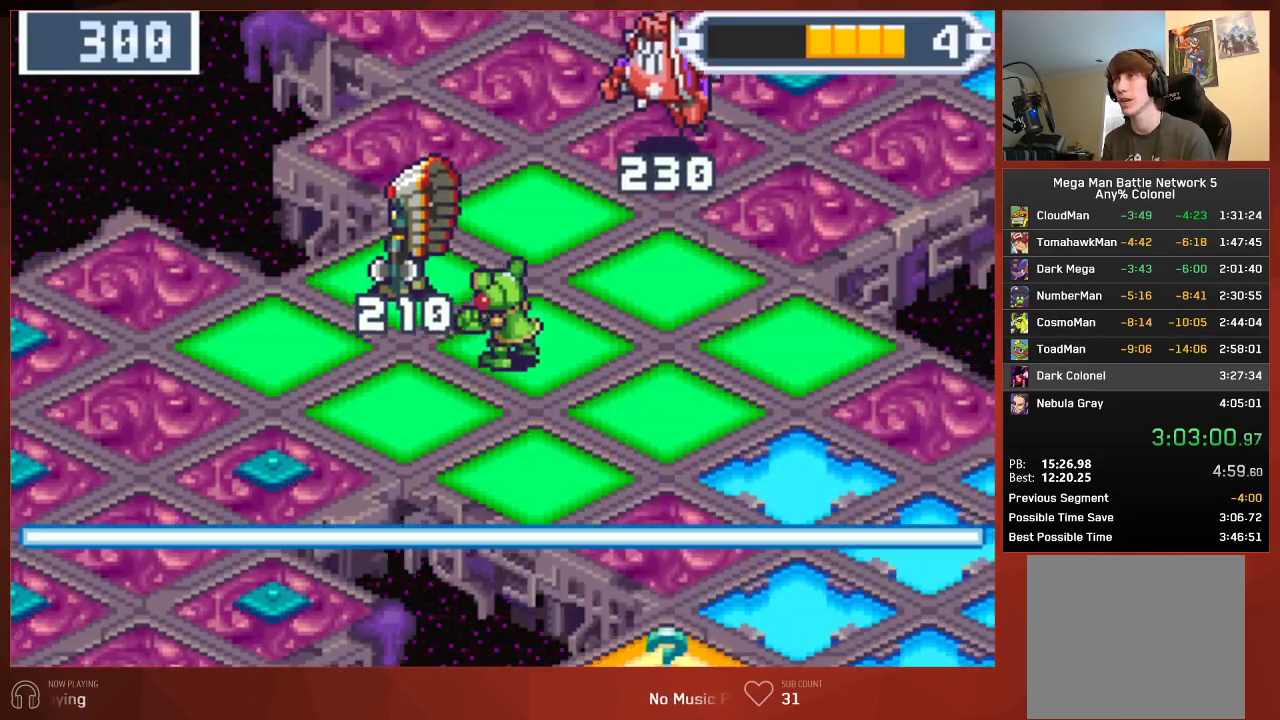
{"buttons": ["CIRCLE"], "left_stick": "center", "right_stick": "center", "events": []}
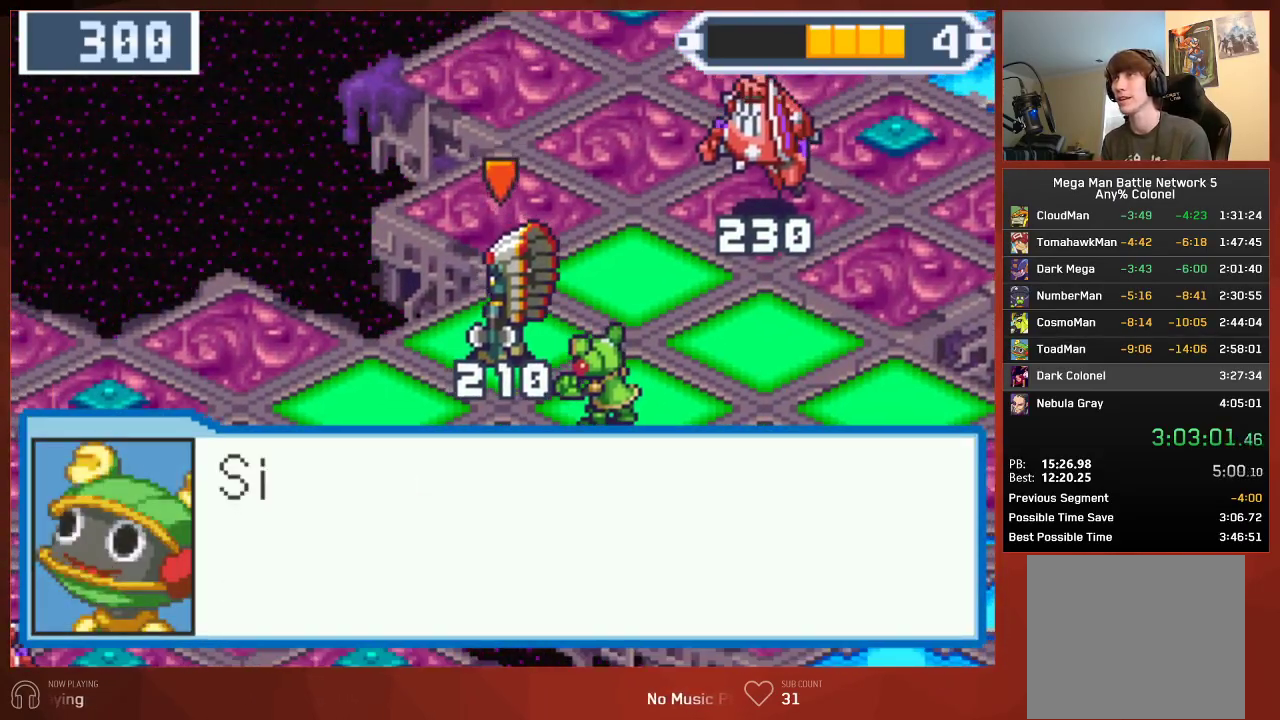
{"buttons": ["CIRCLE"], "left_stick": "center", "right_stick": "center", "events": []}
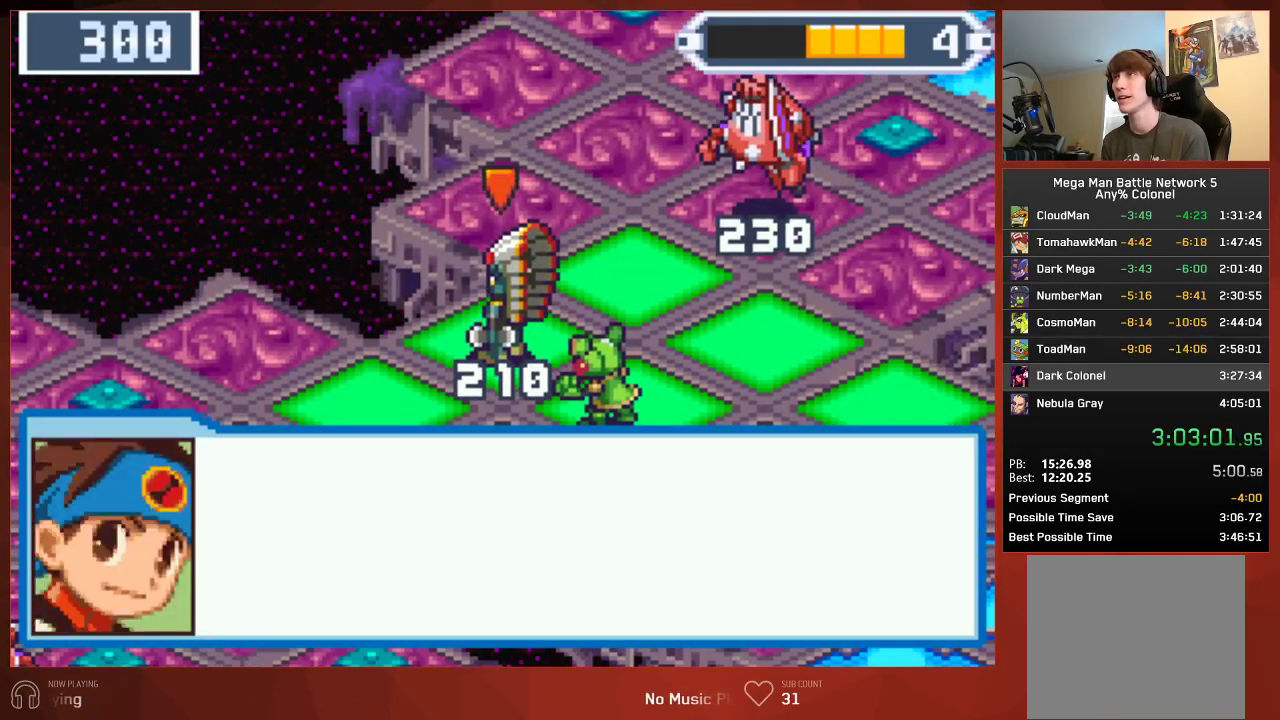
{"buttons": ["CROSS", "CIRCLE"], "left_stick": "center", "right_stick": "center"}
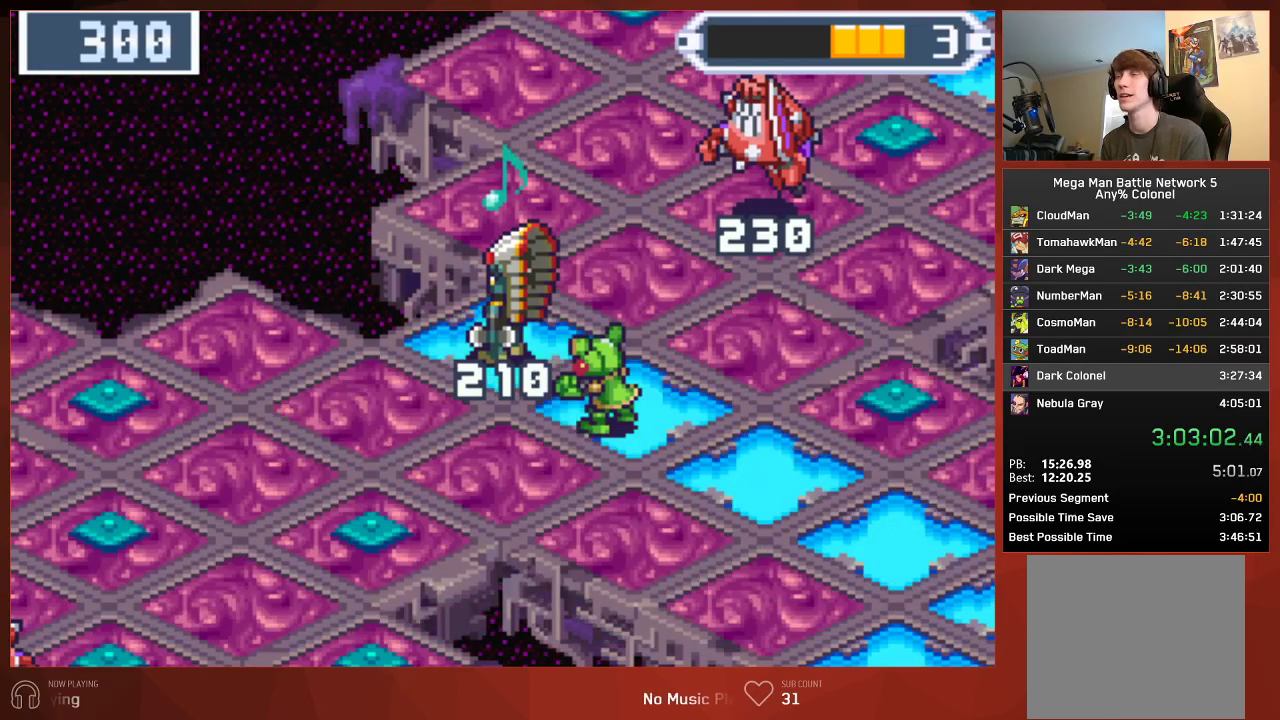
{"buttons": ["CIRCLE"], "left_stick": "center", "right_stick": "center"}
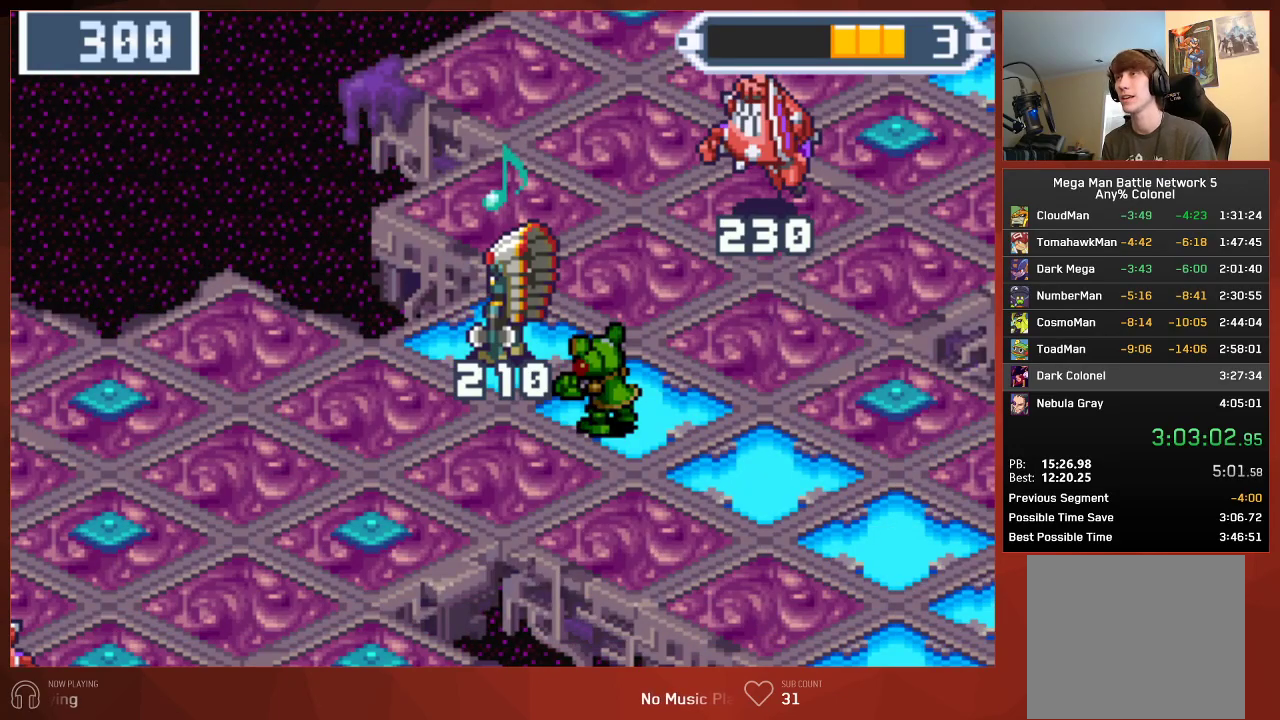
{"buttons": ["CIRCLE"], "left_stick": "center", "right_stick": "center", "events": []}
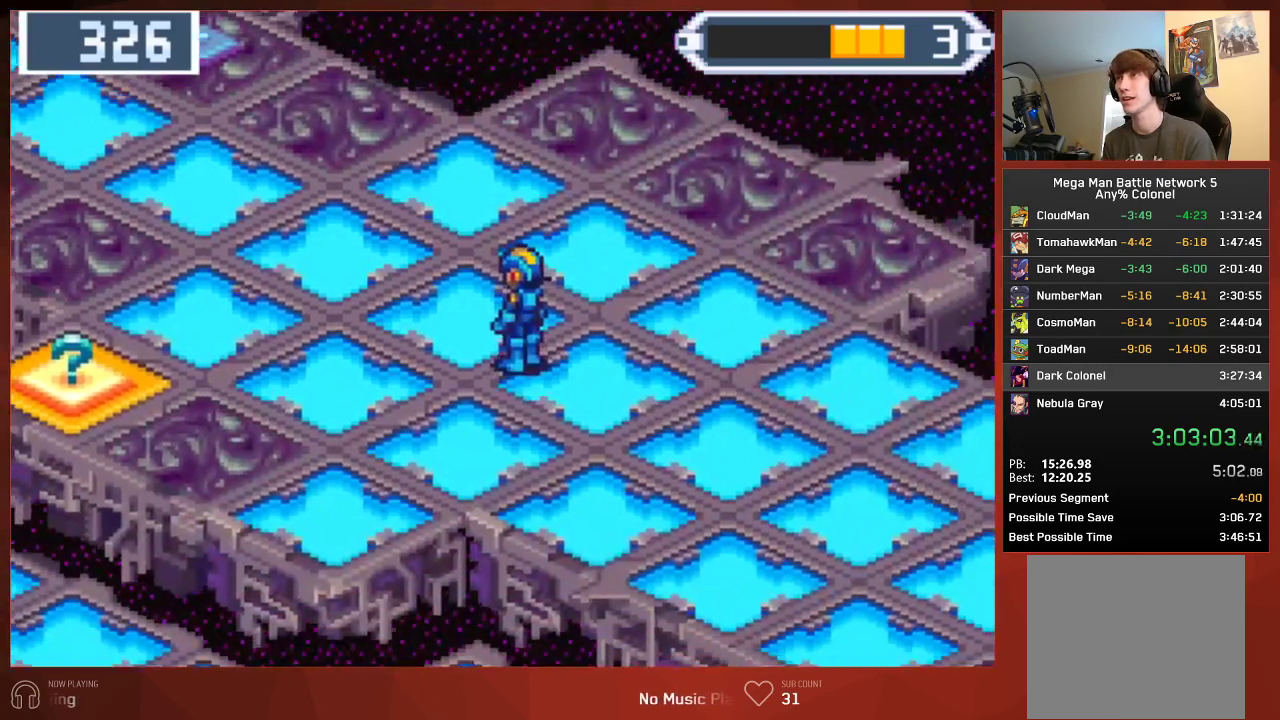
{"buttons": ["CIRCLE", "DPAD_UP", "DPAD_LEFT"], "left_stick": "center", "right_stick": "center", "events": [[83, "DPAD_LEFT", "down"], [83, "DPAD_UP", "down"], [283, "R1", "down"], [383, "R1", "up"]]}
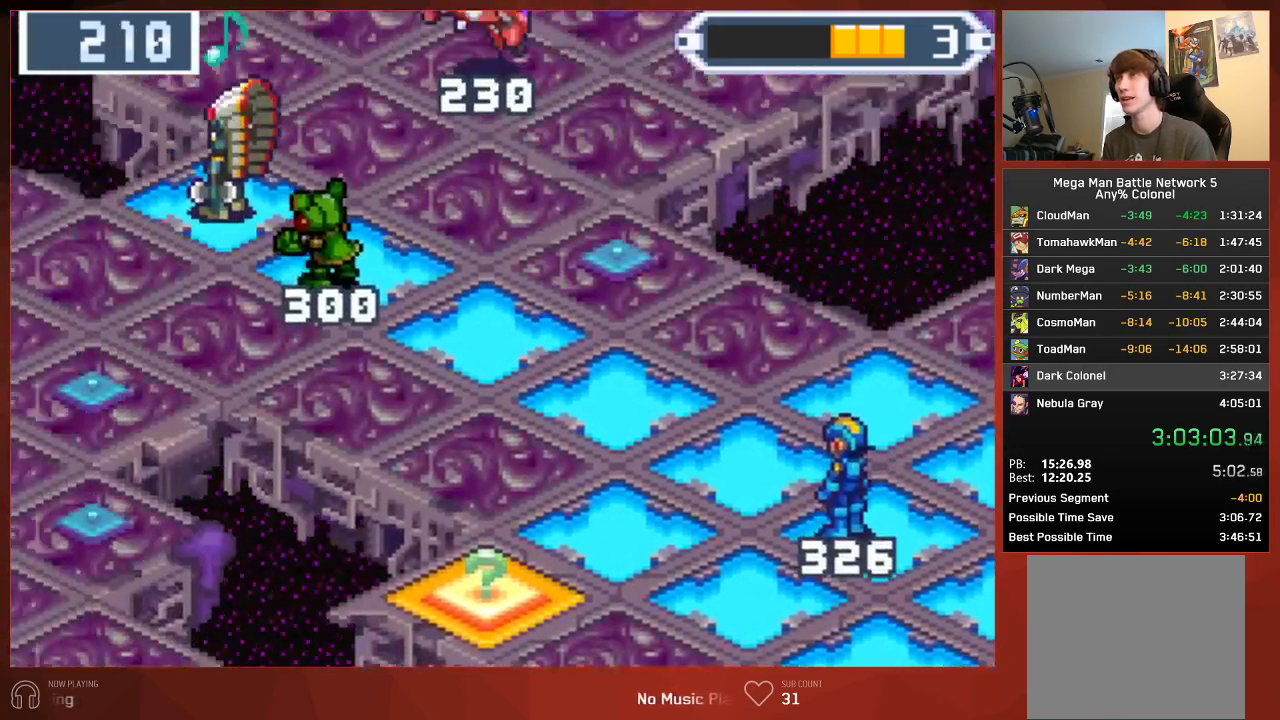
{"buttons": ["CIRCLE", "DPAD_DOWN", "DPAD_LEFT"], "left_stick": "center", "right_stick": "center", "events": [[133, "DPAD_UP", "up"], [167, "DPAD_LEFT", "up"], [350, "DPAD_DOWN", "down"], [383, "DPAD_LEFT", "down"]]}
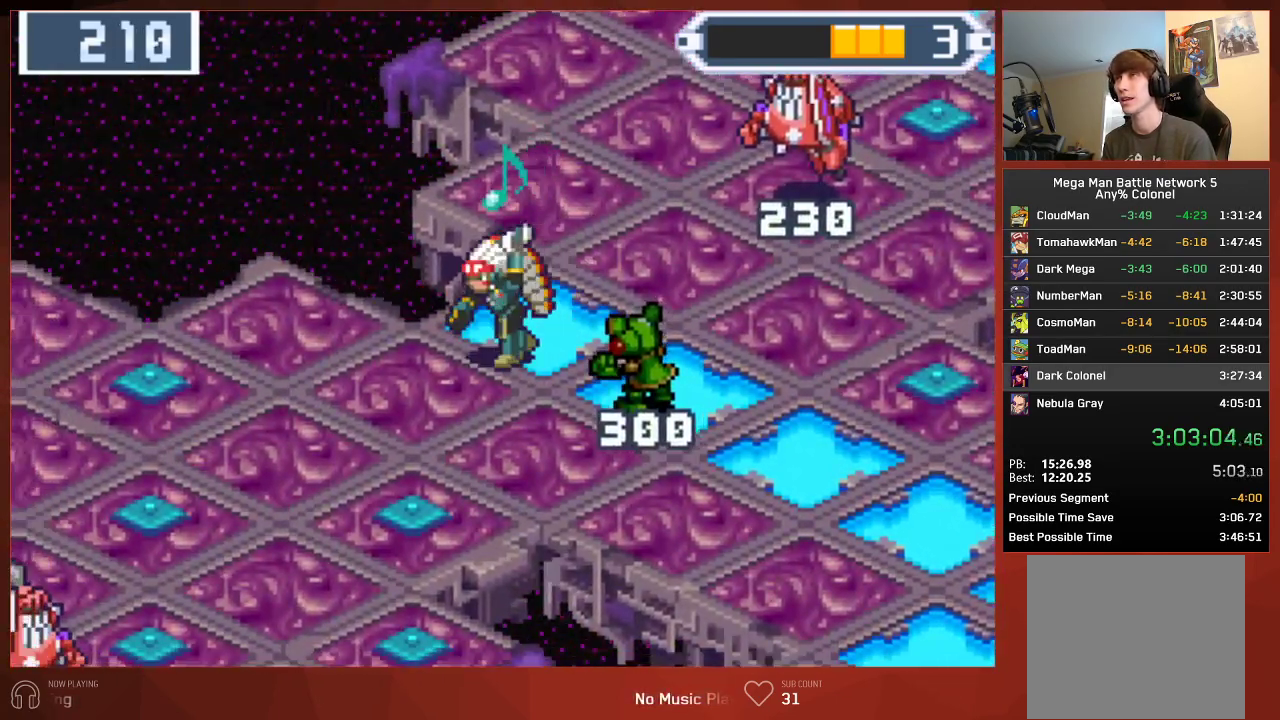
{"buttons": ["CROSS", "CIRCLE"], "left_stick": "center", "right_stick": "center"}
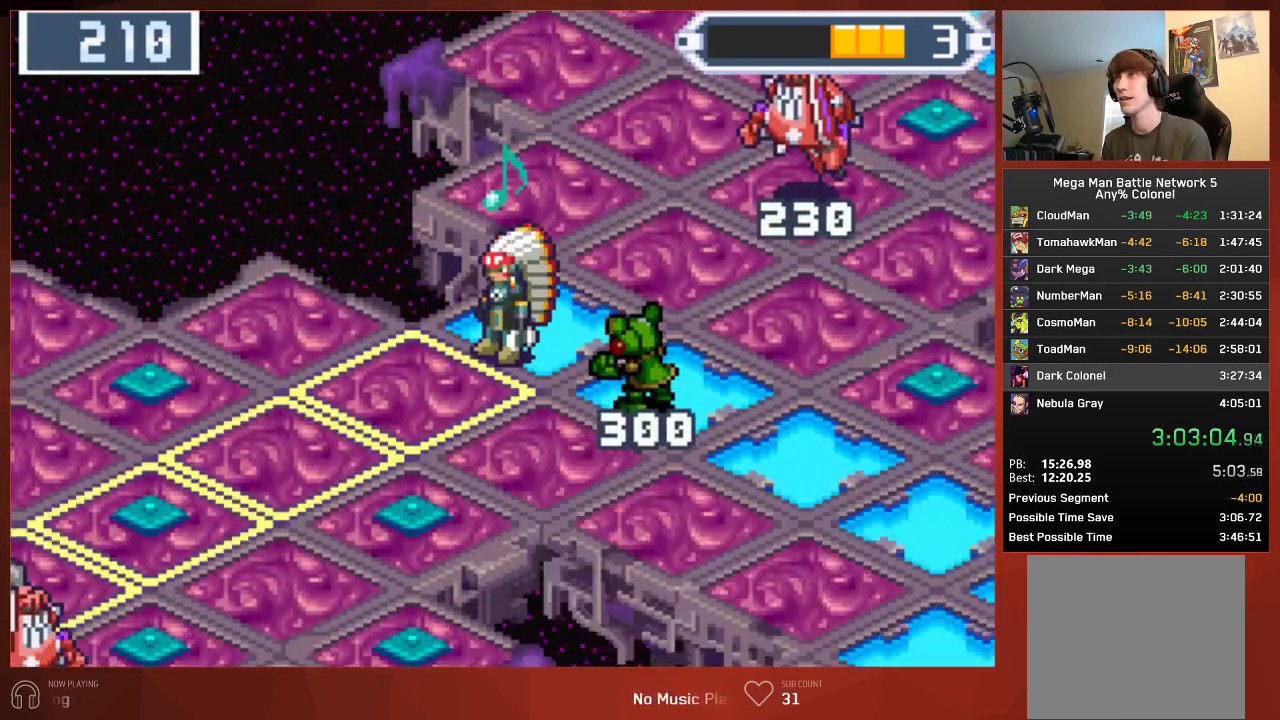
{"buttons": ["CIRCLE"], "left_stick": "center", "right_stick": "center"}